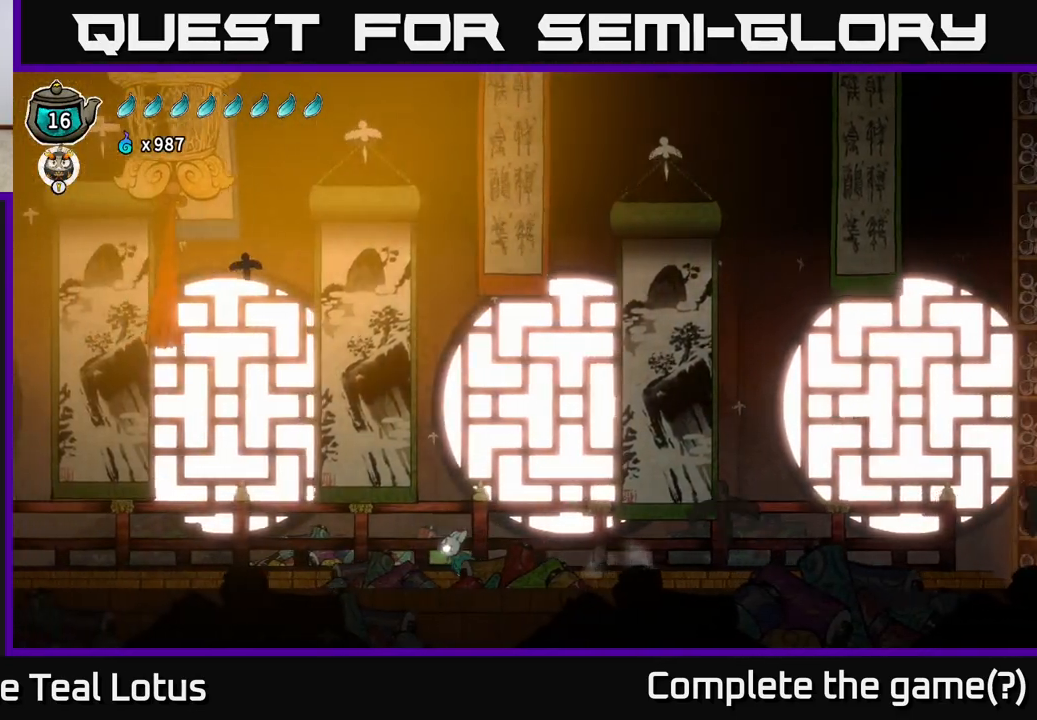
Gameplay with a controller (Xbox layout); each line is a JSON object with the inputs held at the frame after it. "events" lists button and stick changes between this image and that frame as [ms after this image, input, new state], when the widget could be followed in between.
{"buttons": [], "left_stick": "left", "right_stick": "center", "events": [[217, "left_stick", "center"], [333, "left_stick", "left"]]}
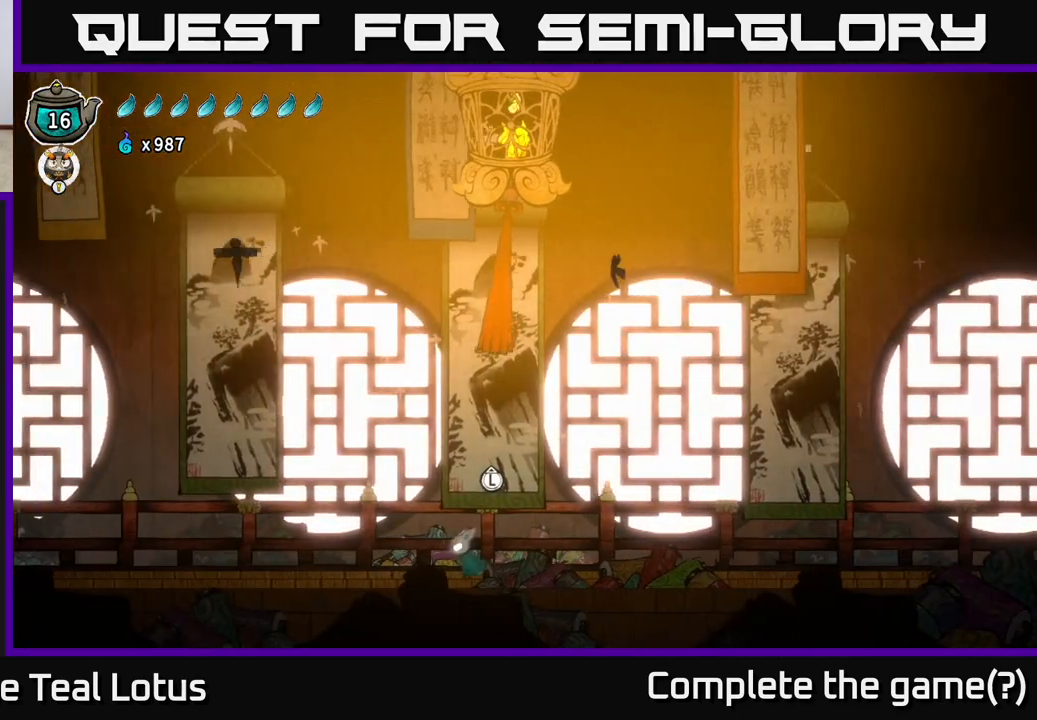
{"buttons": [], "left_stick": "left", "right_stick": "center", "events": []}
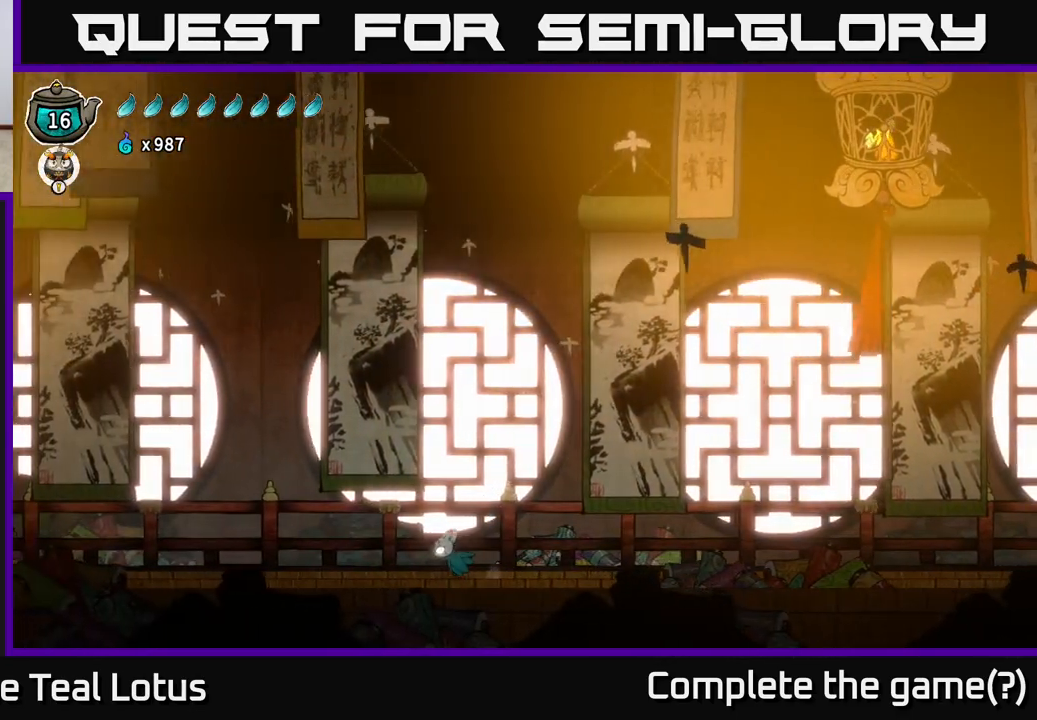
{"buttons": ["A", "R2"], "left_stick": "left", "right_stick": "center", "events": [[50, "R2", "down"], [117, "A", "down"]]}
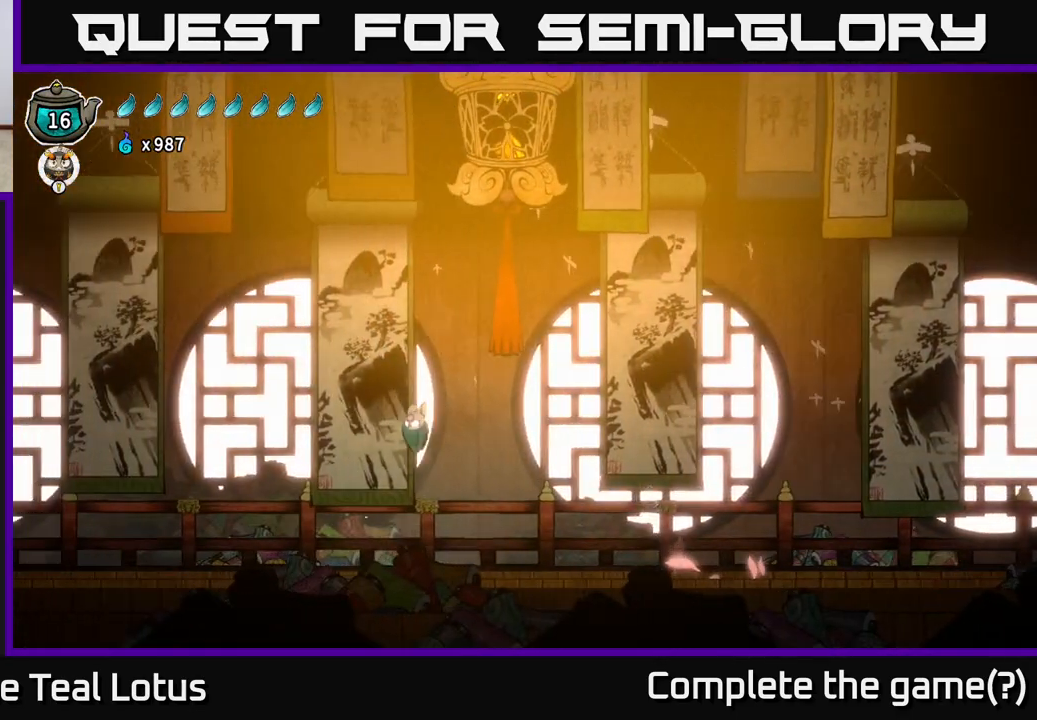
{"buttons": [], "left_stick": "right", "right_stick": "center", "events": [[50, "left_stick", "center"], [100, "left_stick", "right"], [167, "R2", "up"], [183, "A", "up"]]}
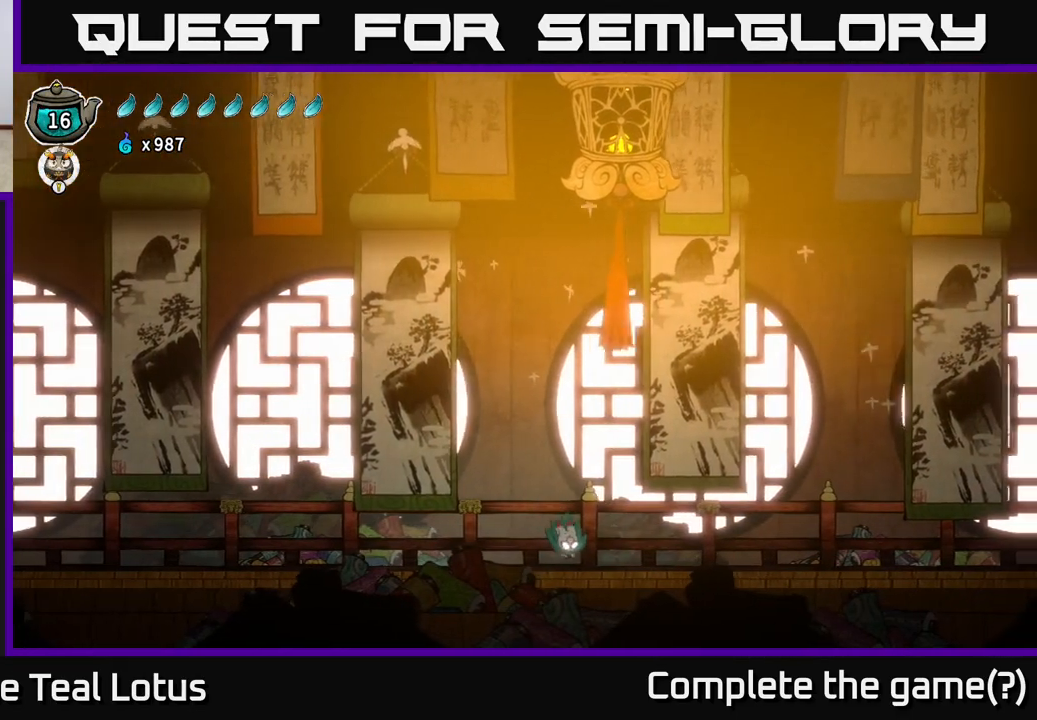
{"buttons": ["A", "R2"], "left_stick": "right", "right_stick": "center", "events": [[167, "R2", "down"], [417, "A", "down"]]}
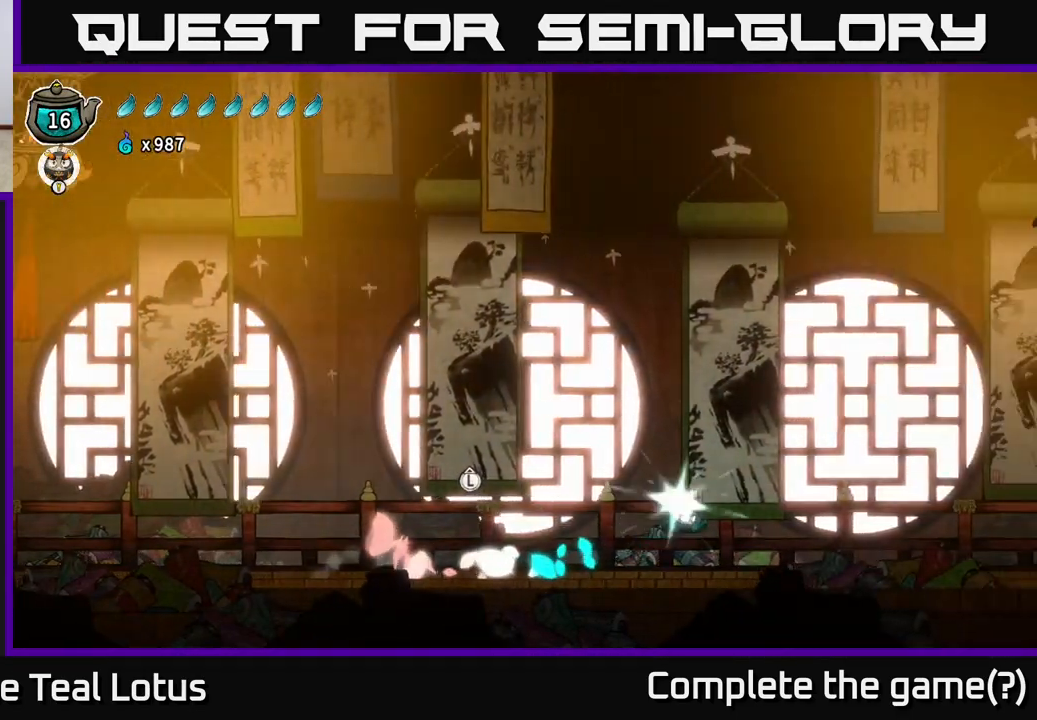
{"buttons": [], "left_stick": "right", "right_stick": "center", "events": [[133, "A", "up"], [217, "R2", "up"]]}
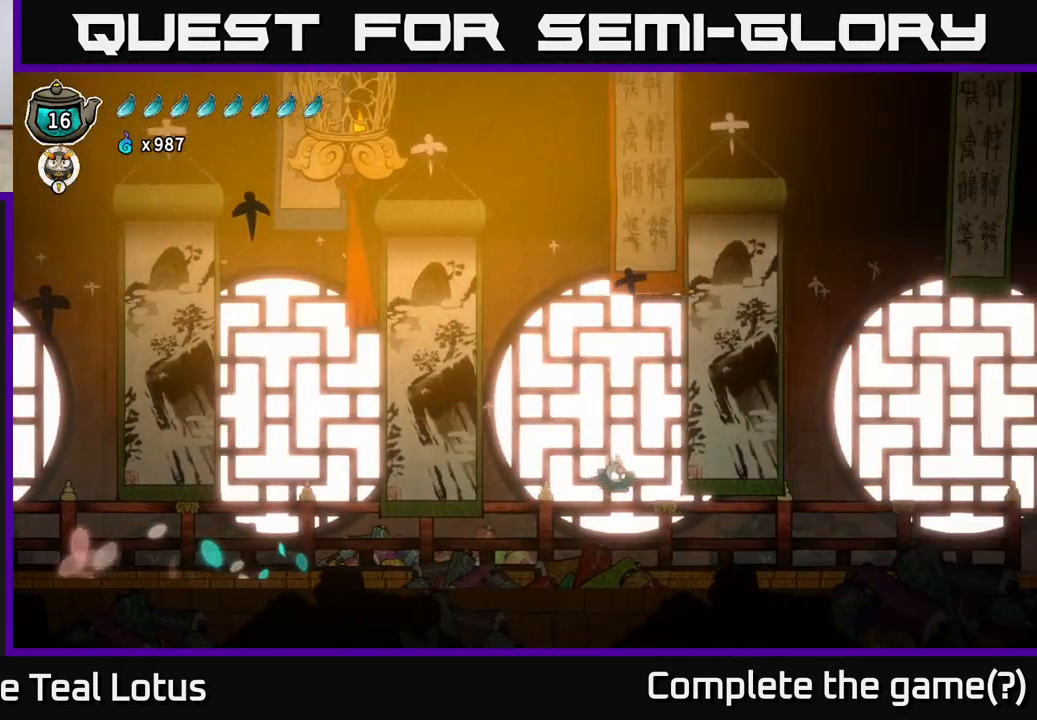
{"buttons": ["A", "R2"], "left_stick": "right", "right_stick": "center", "events": [[367, "R2", "down"], [417, "A", "down"]]}
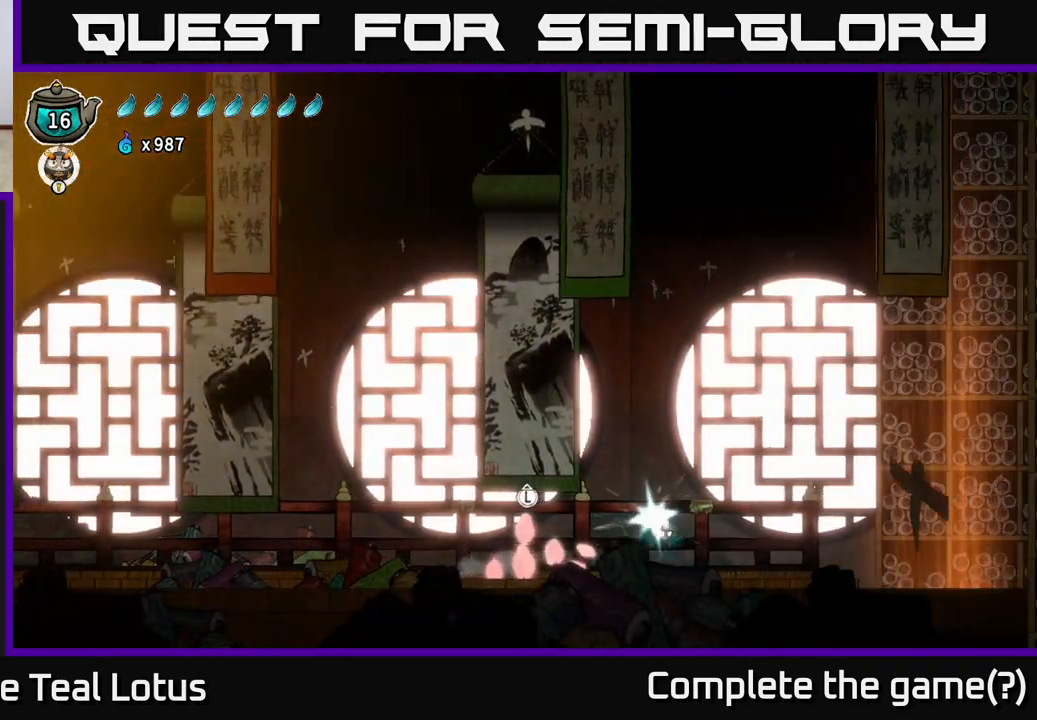
{"buttons": [], "left_stick": "down-left", "right_stick": "center", "events": [[267, "left_stick", "left"], [317, "A", "up"], [317, "left_stick", "down-left"], [350, "R2", "up"]]}
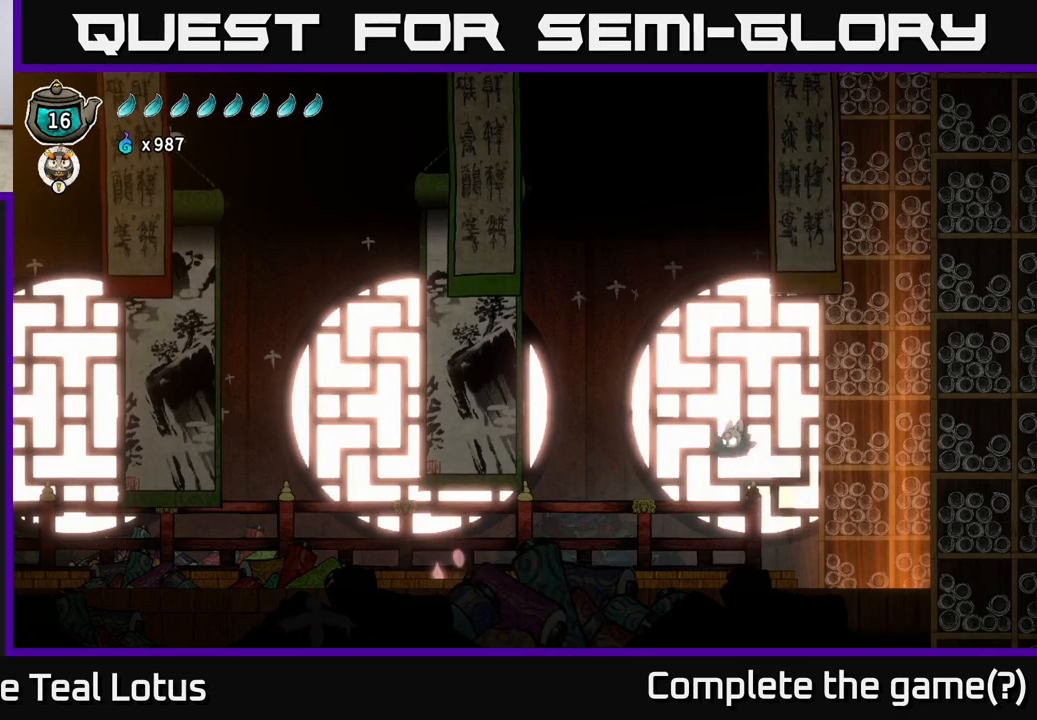
{"buttons": ["A", "R2"], "left_stick": "right", "right_stick": "center", "events": [[117, "left_stick", "center"], [167, "left_stick", "right"], [417, "R2", "down"], [433, "A", "down"]]}
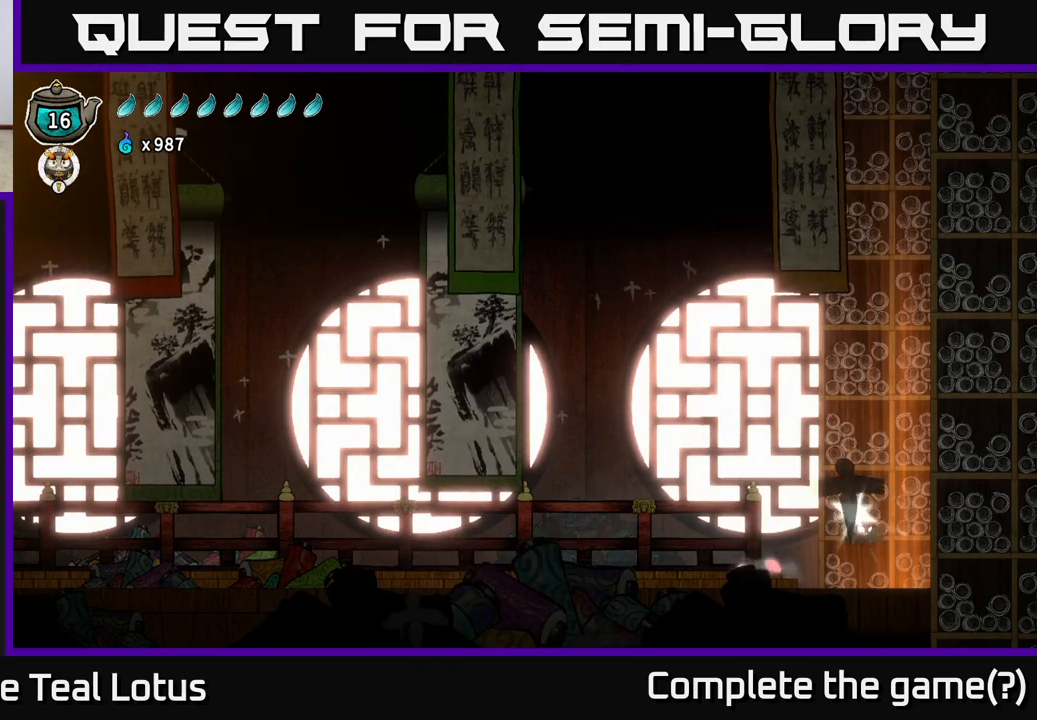
{"buttons": [], "left_stick": "center", "right_stick": "center", "events": [[100, "A", "up"], [117, "R2", "up"], [283, "left_stick", "center"]]}
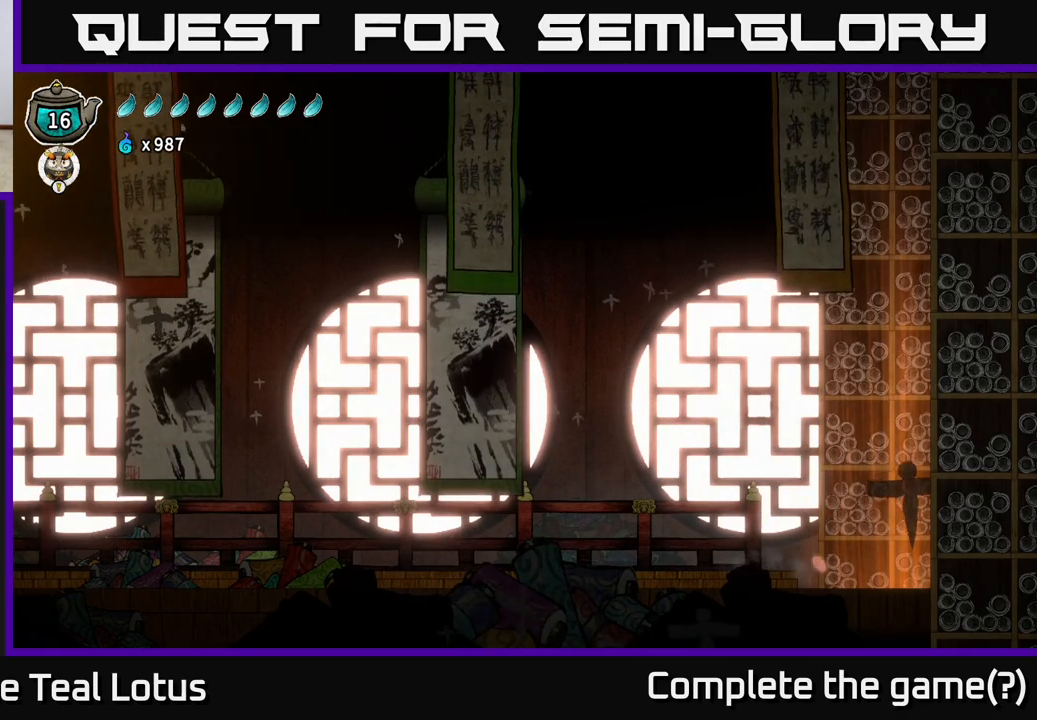
{"buttons": [], "left_stick": "center", "right_stick": "center", "events": []}
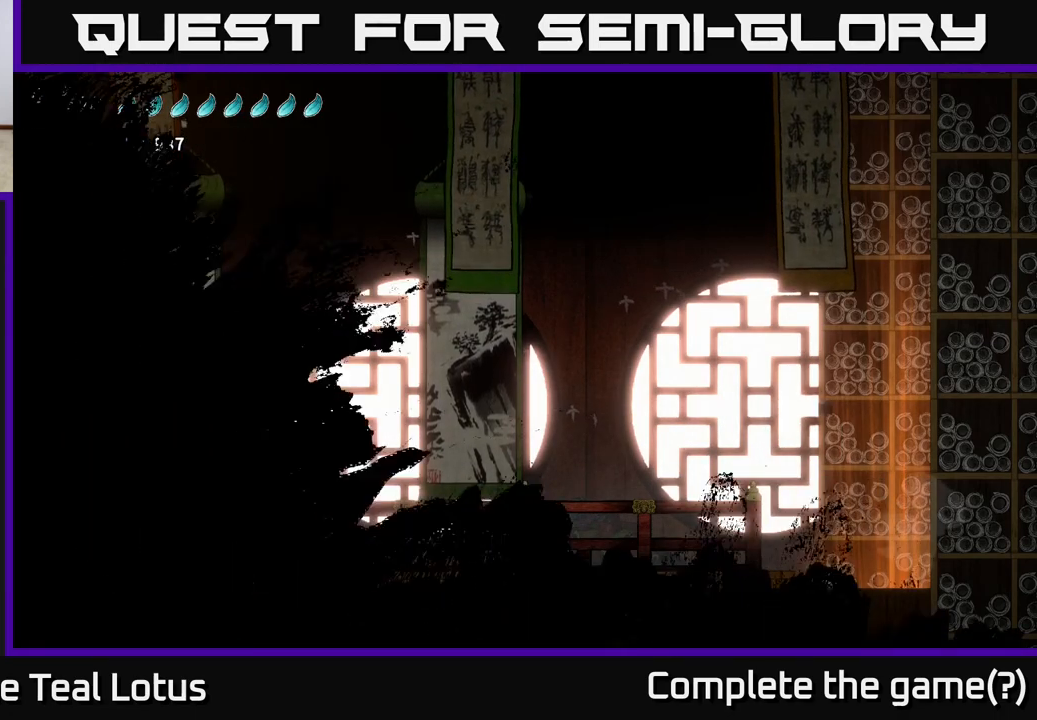
{"buttons": [], "left_stick": "down-right", "right_stick": "center", "events": [[417, "left_stick", "down-right"]]}
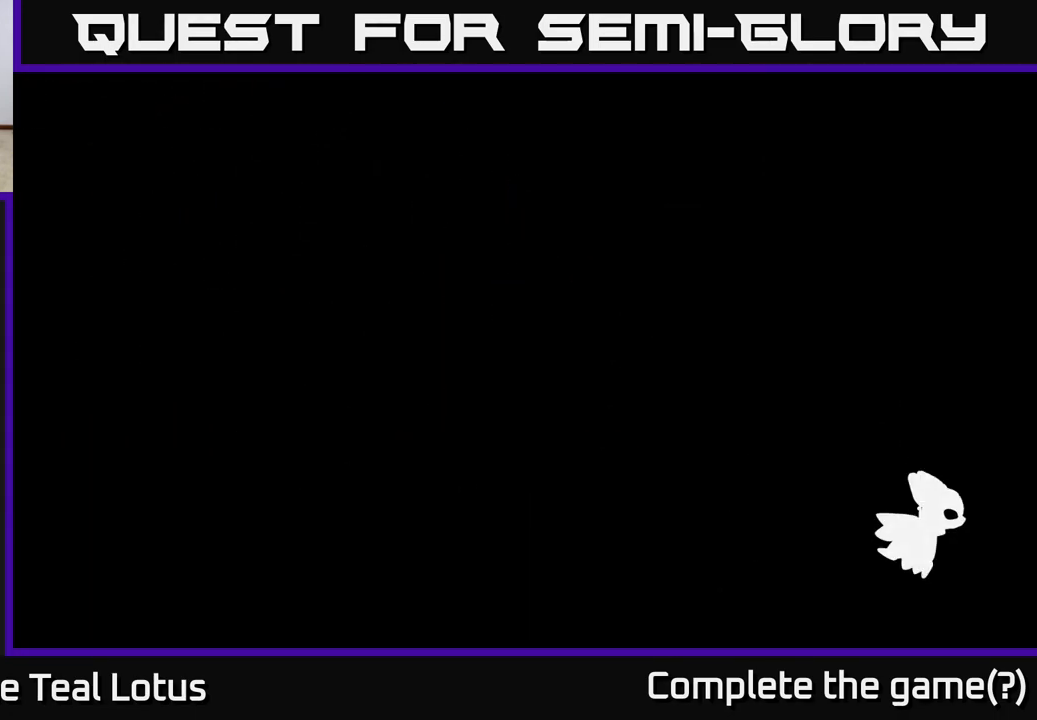
{"buttons": [], "left_stick": "left", "right_stick": "center", "events": [[167, "left_stick", "left"], [300, "left_stick", "center"], [467, "left_stick", "left"]]}
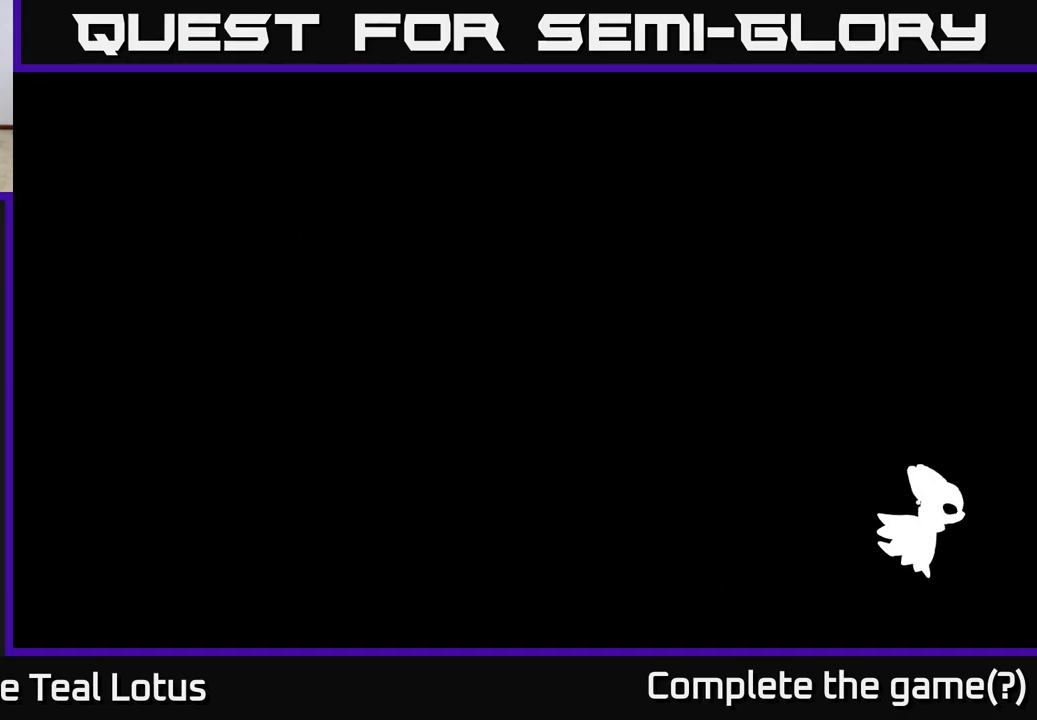
{"buttons": [], "left_stick": "center", "right_stick": "center", "events": [[367, "left_stick", "center"]]}
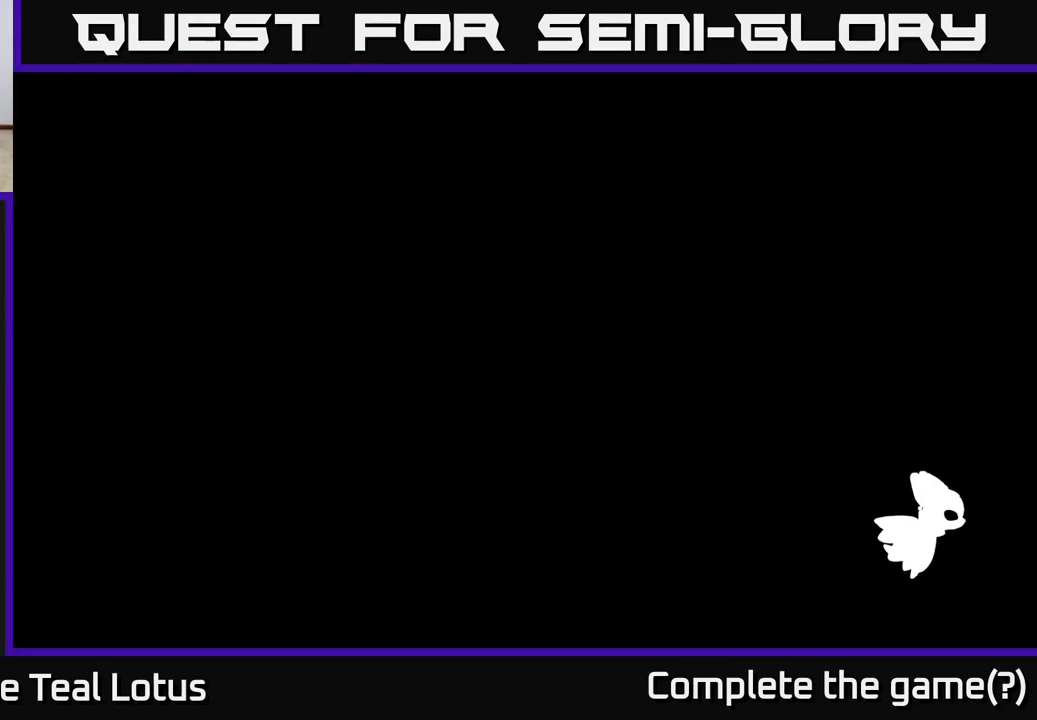
{"buttons": [], "left_stick": "left", "right_stick": "center", "events": [[67, "left_stick", "left"], [233, "left_stick", "center"], [483, "left_stick", "left"]]}
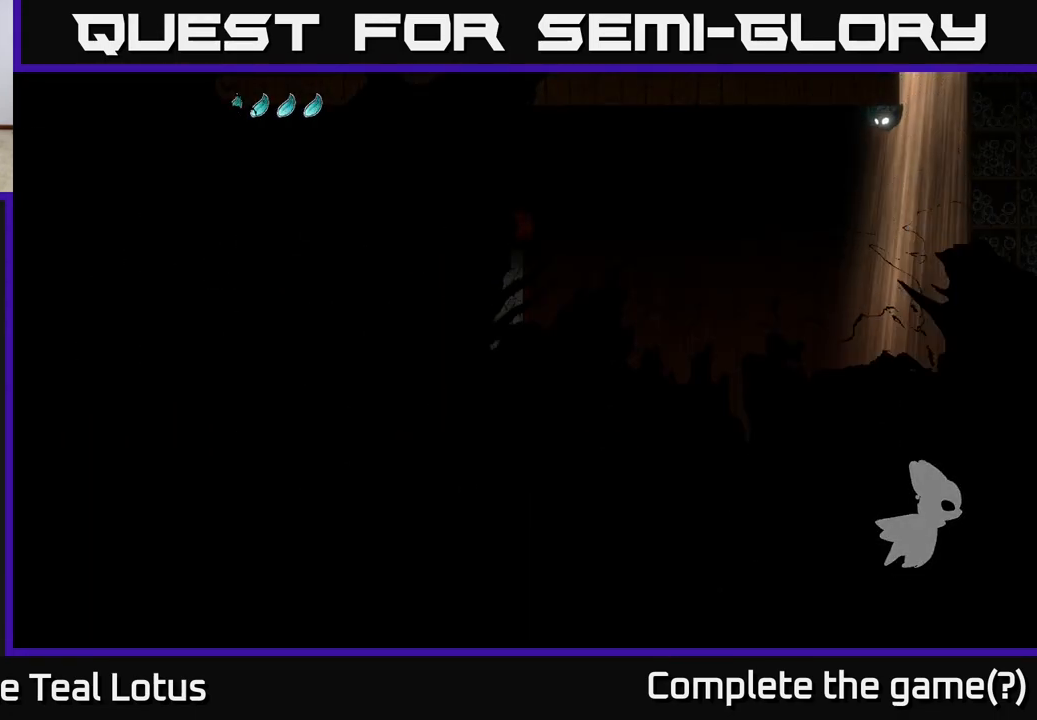
{"buttons": [], "left_stick": "left", "right_stick": "center", "events": [[167, "left_stick", "center"], [317, "left_stick", "left"]]}
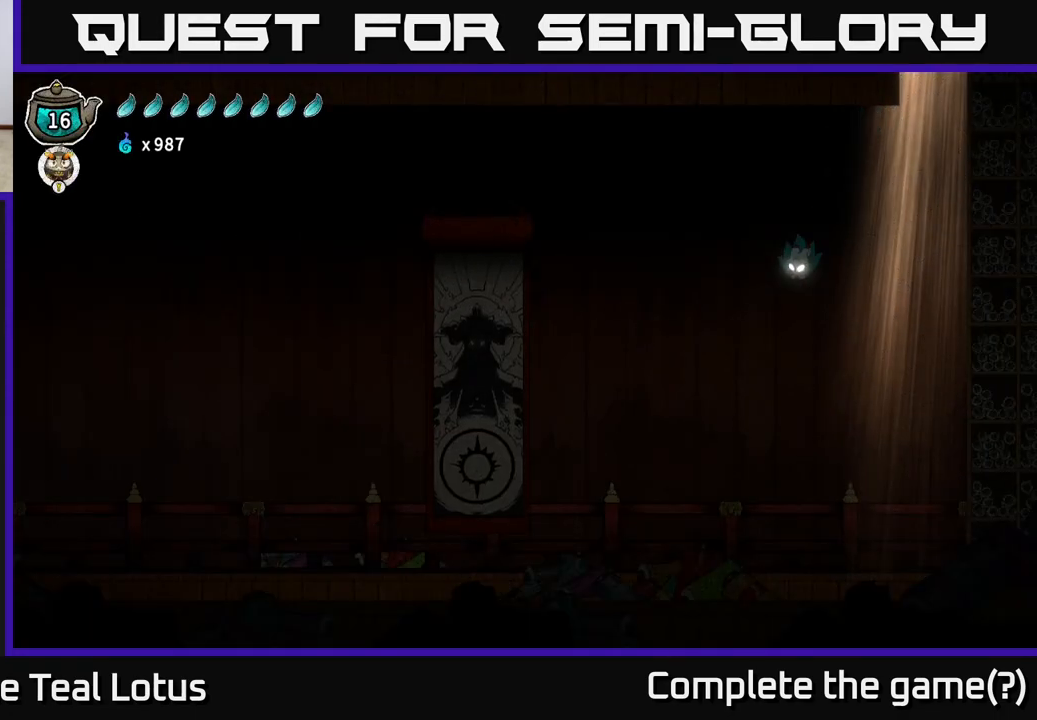
{"buttons": [], "left_stick": "left", "right_stick": "center", "events": []}
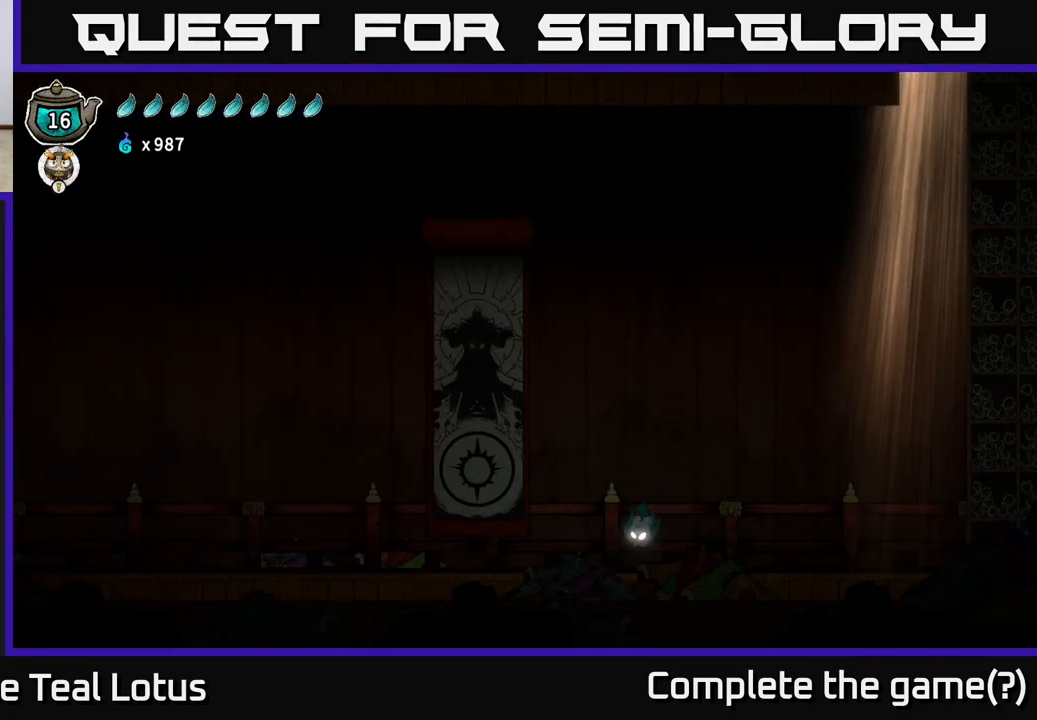
{"buttons": ["A", "R2"], "left_stick": "left", "right_stick": "center", "events": [[183, "R2", "down"], [283, "A", "down"]]}
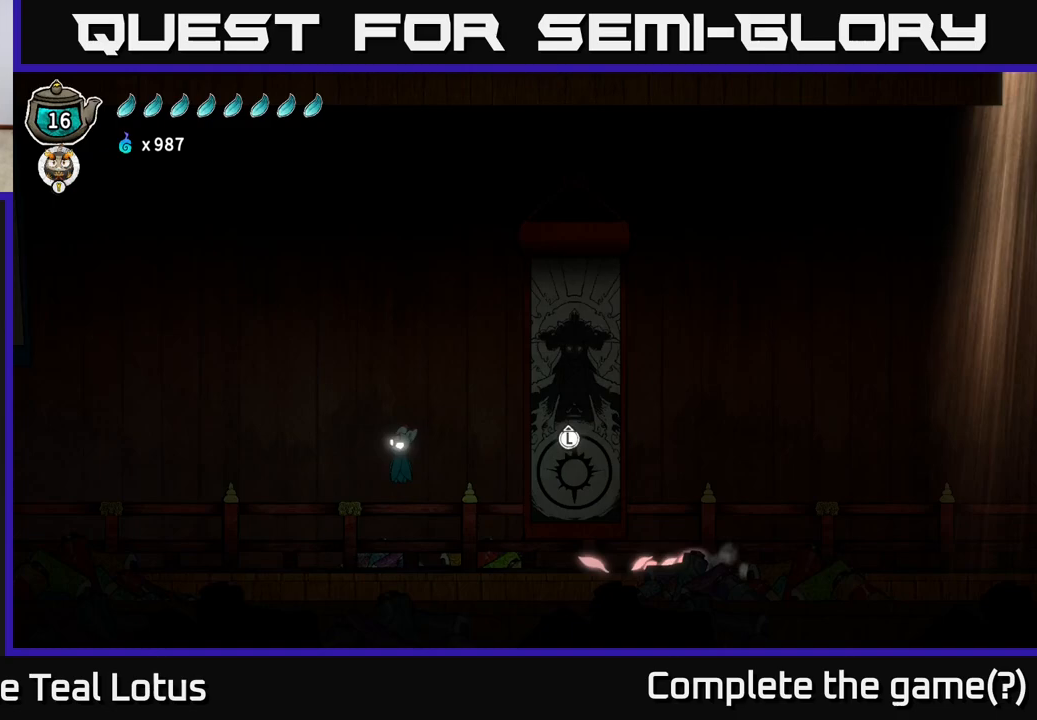
{"buttons": [], "left_stick": "left", "right_stick": "center", "events": [[33, "A", "up"], [67, "R2", "up"]]}
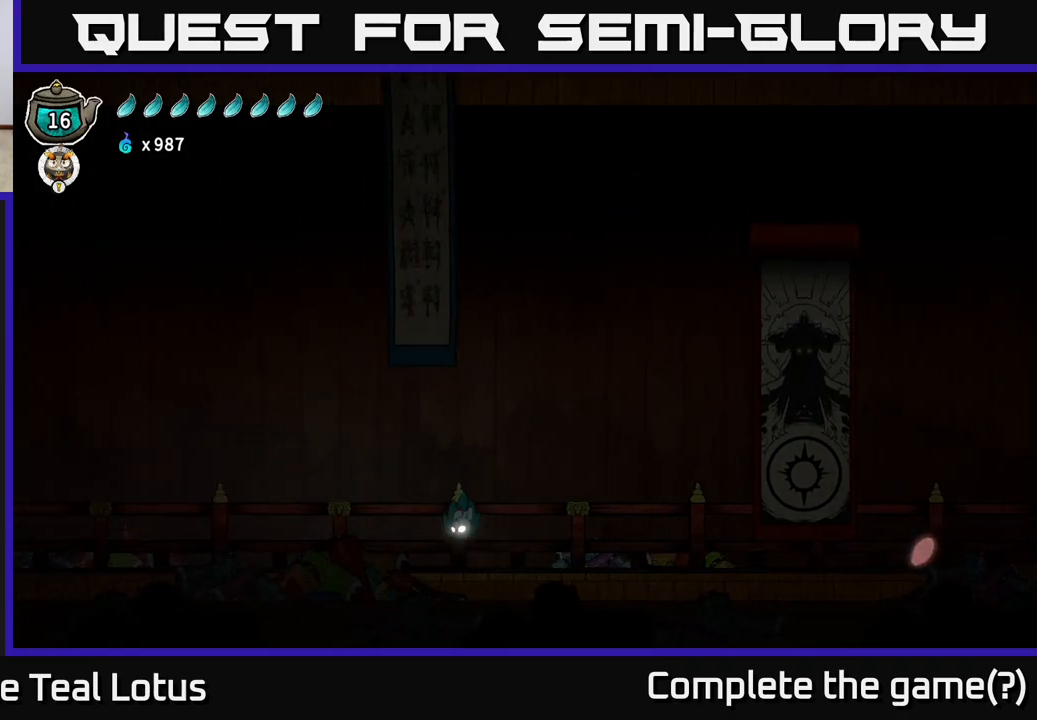
{"buttons": ["A", "R2"], "left_stick": "left", "right_stick": "center", "events": [[217, "R2", "down"], [267, "A", "down"]]}
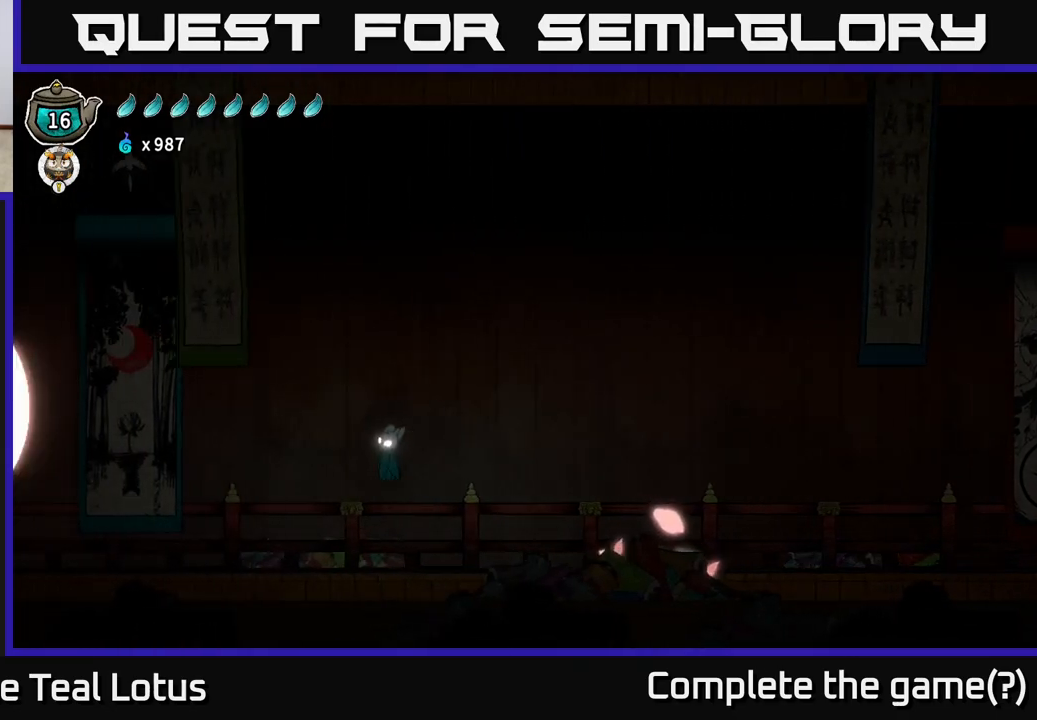
{"buttons": [], "left_stick": "left", "right_stick": "center", "events": [[83, "A", "up"], [100, "R2", "up"]]}
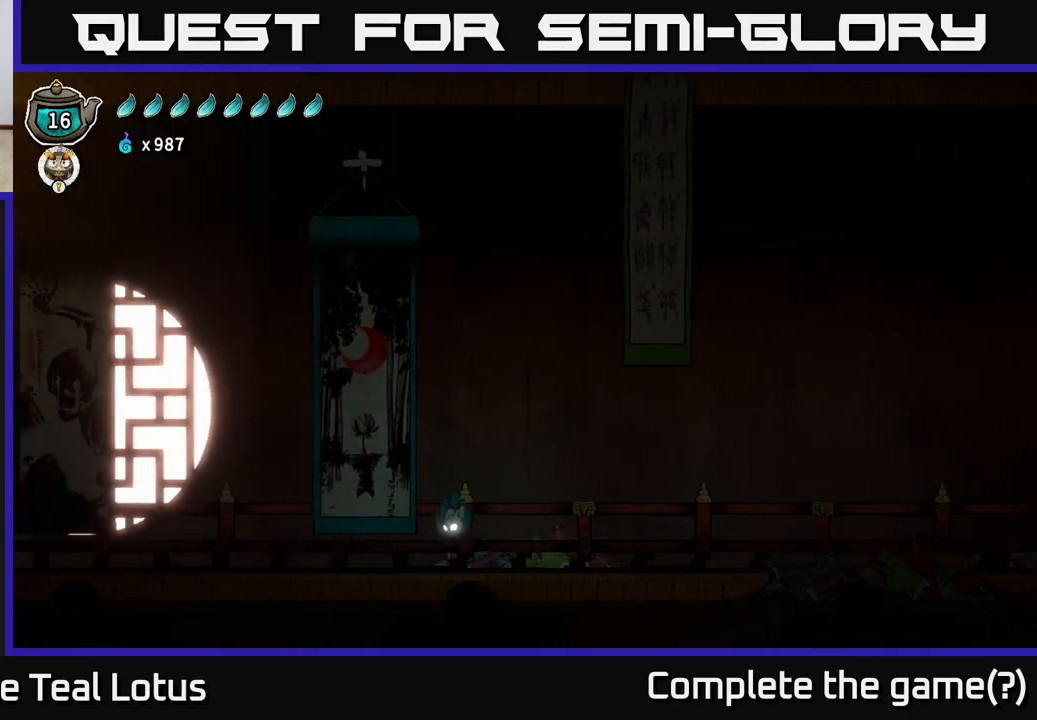
{"buttons": ["A", "R2"], "left_stick": "left", "right_stick": "center", "events": [[167, "R2", "down"], [233, "A", "down"]]}
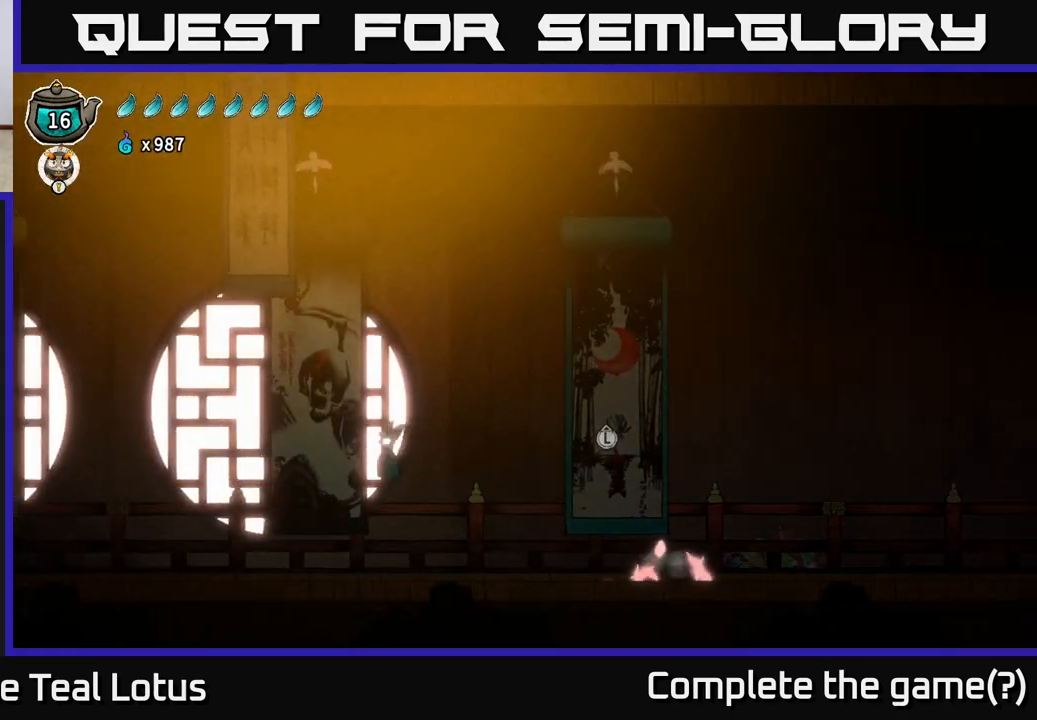
{"buttons": [], "left_stick": "left", "right_stick": "center", "events": [[350, "A", "up"], [367, "R2", "up"]]}
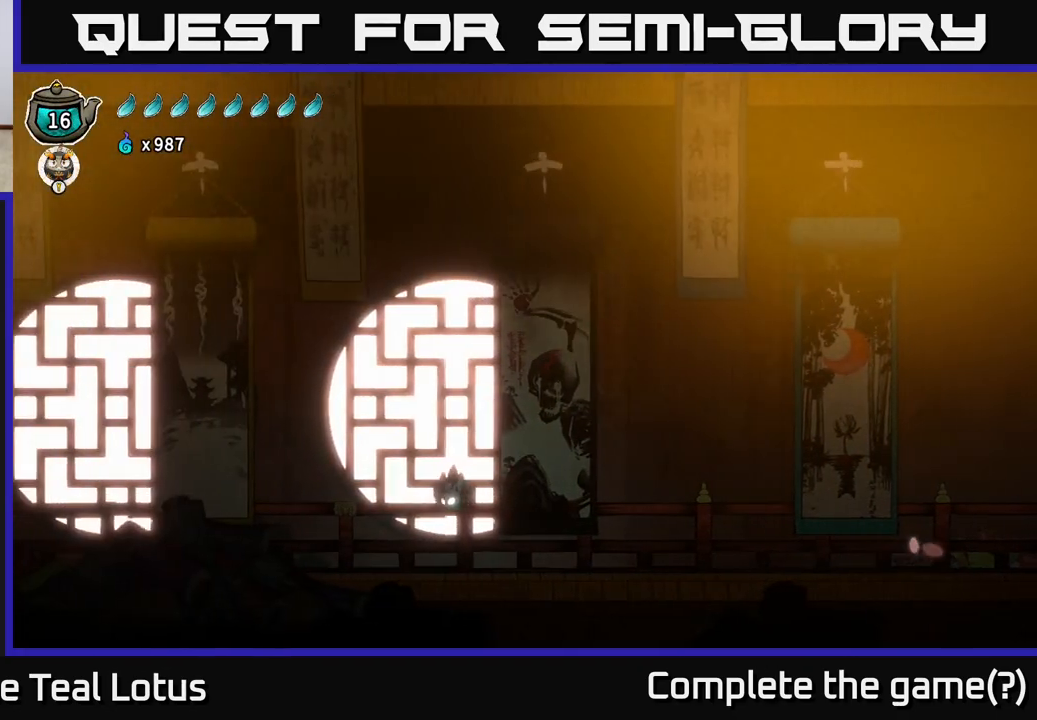
{"buttons": ["A", "R2"], "left_stick": "left", "right_stick": "center", "events": [[217, "R2", "down"], [283, "A", "down"]]}
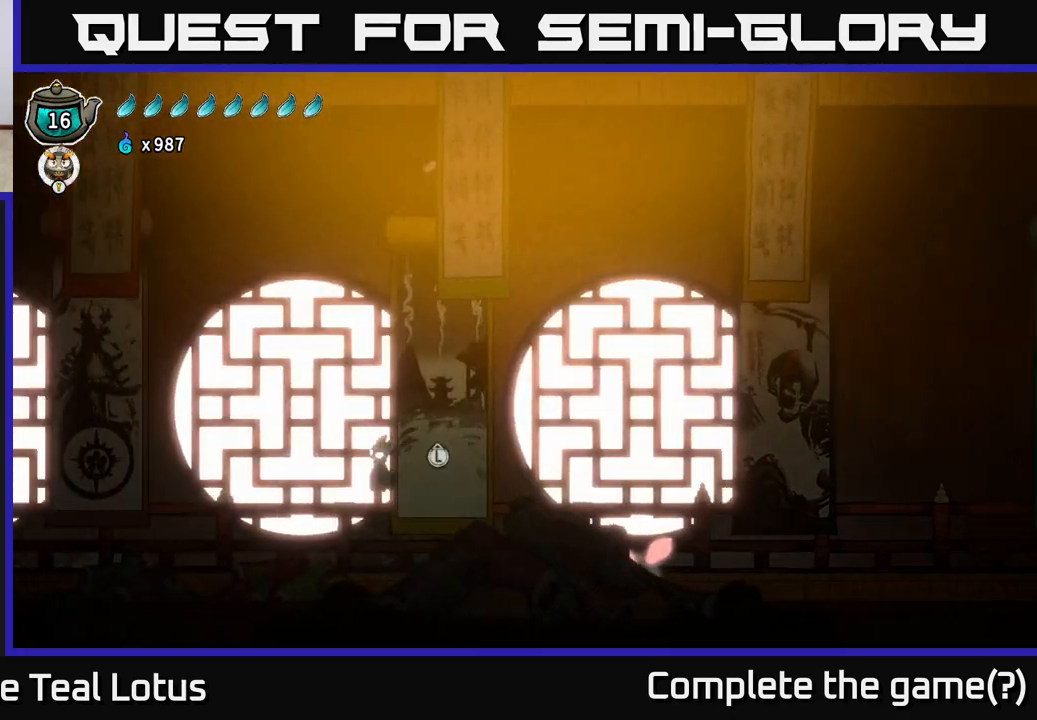
{"buttons": [], "left_stick": "left", "right_stick": "center", "events": [[350, "R2", "up"], [450, "A", "up"]]}
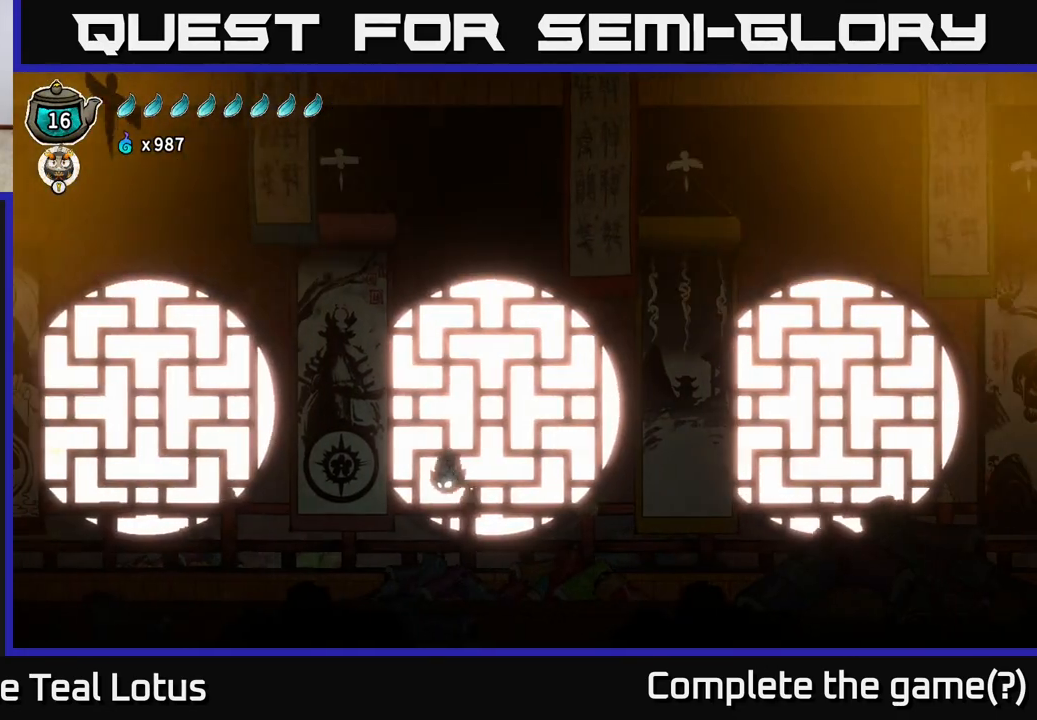
{"buttons": ["A", "R2"], "left_stick": "left", "right_stick": "center", "events": [[333, "R2", "down"], [433, "A", "down"]]}
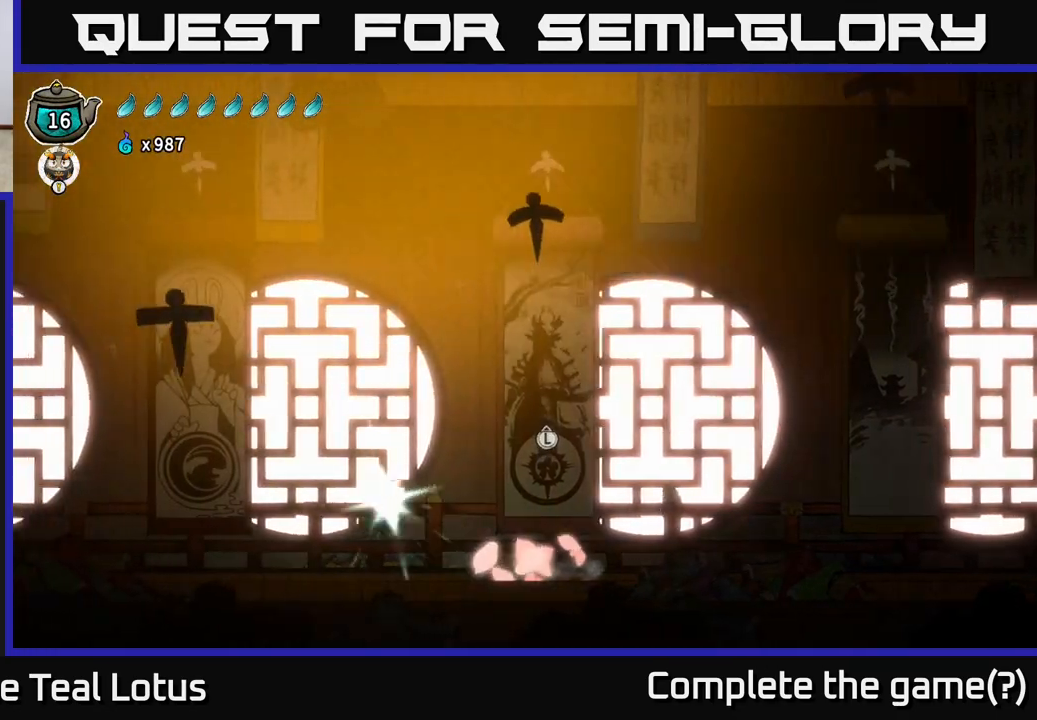
{"buttons": [], "left_stick": "left", "right_stick": "center", "events": [[200, "A", "up"], [217, "R2", "up"]]}
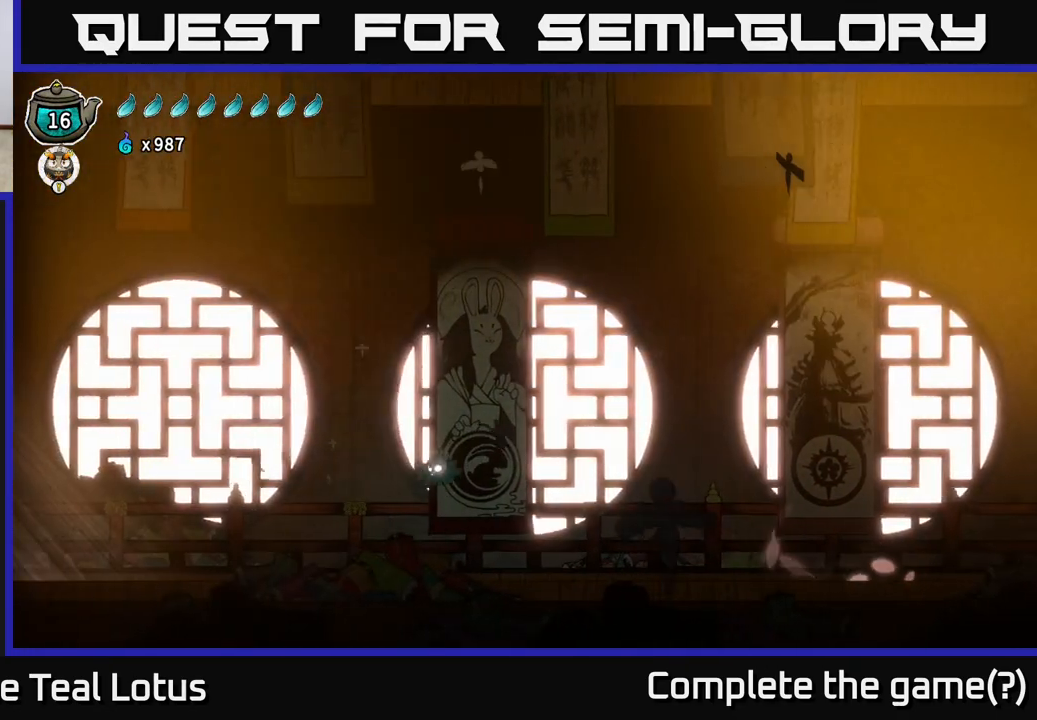
{"buttons": ["A", "R2"], "left_stick": "left", "right_stick": "center", "events": [[317, "R2", "down"], [417, "A", "down"]]}